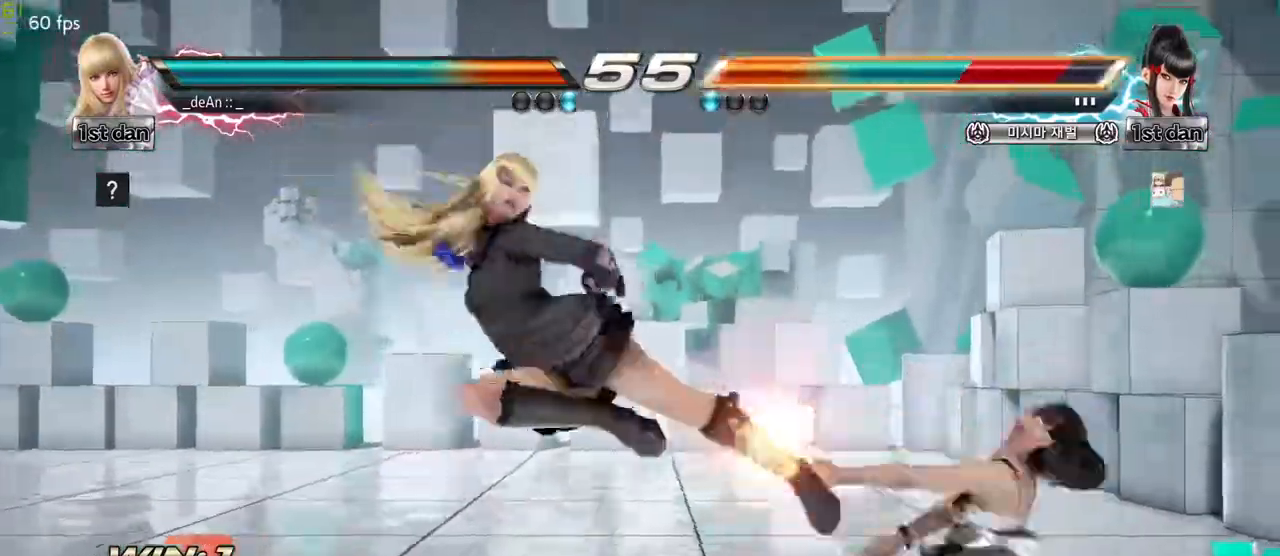
Gameplay with a controller (arcade stick); each line is a JSON object with the inputs held at the frame after it. "events" lists button and stick changes between this image and that frame as [ms after this image, input, new state], when the widget could be followed in between. Not read: L3 R3 other_buttons.
{"buttons": [], "left_stick": "center", "events": [[150, "left_stick", "center"], [250, "SQUARE", "down"], [350, "TRIANGLE", "down"], [467, "SQUARE", "up"], [500, "TRIANGLE", "up"]]}
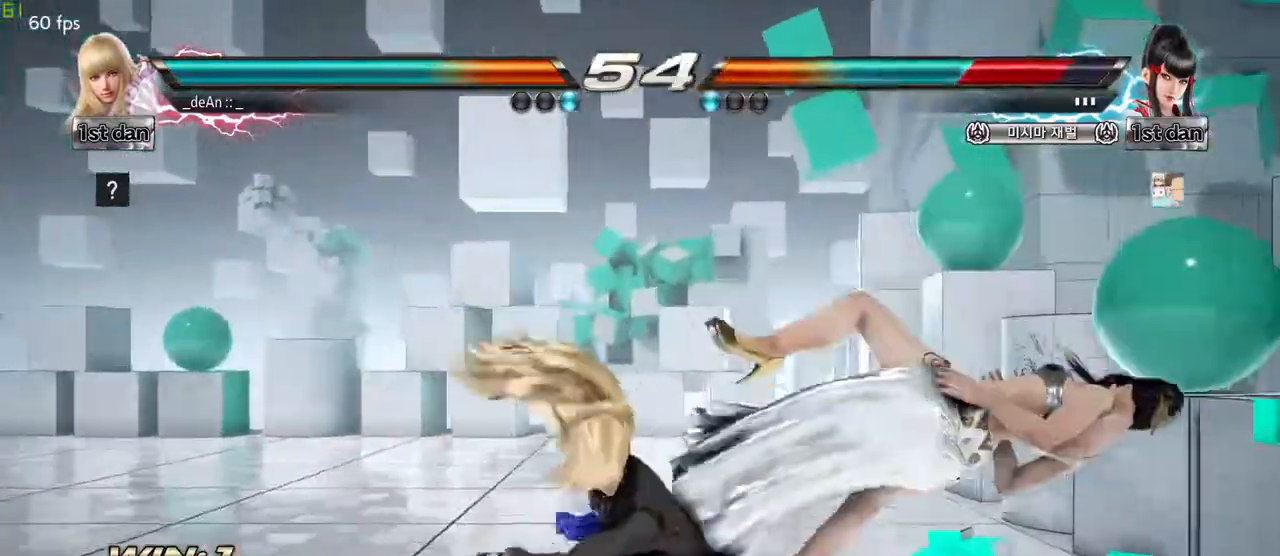
{"buttons": [], "left_stick": "center", "events": []}
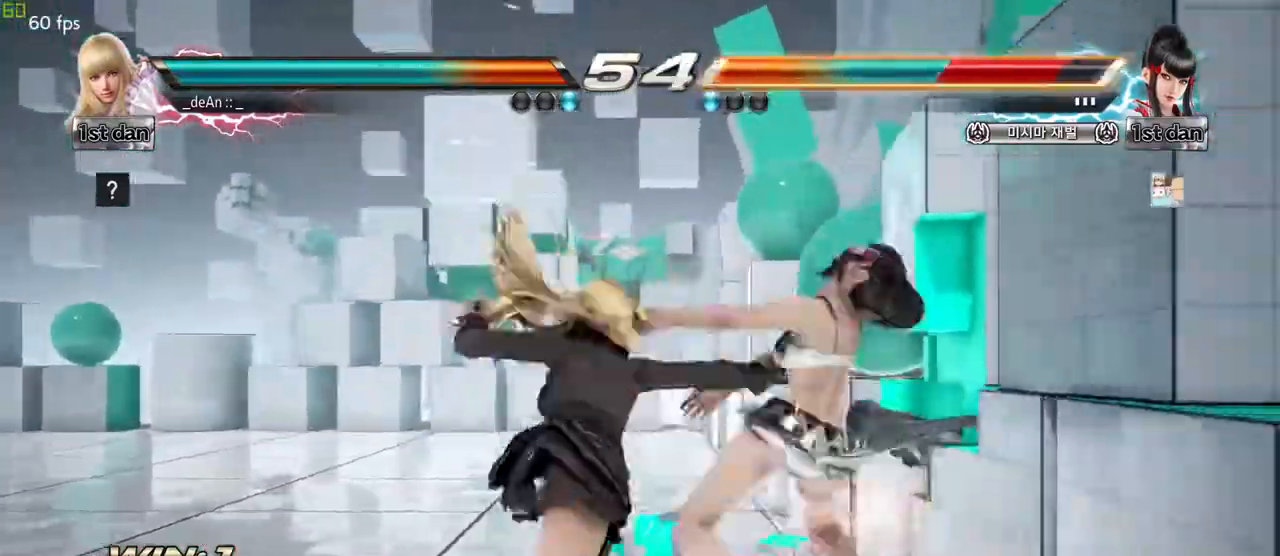
{"buttons": [], "left_stick": "center", "events": [[367, "left_stick", "up"], [433, "left_stick", "center"]]}
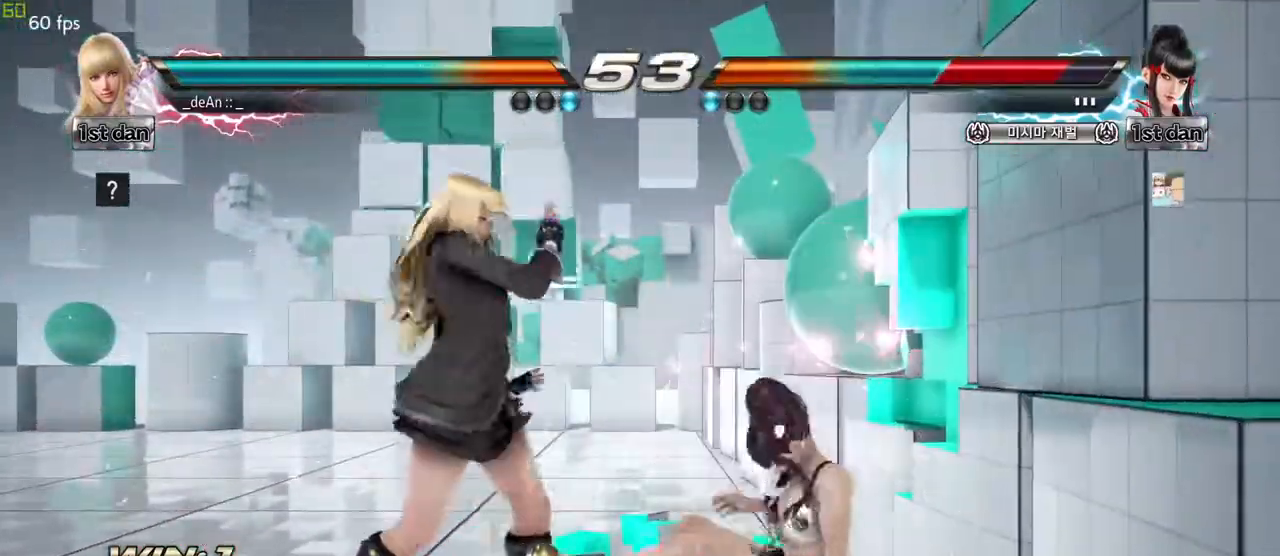
{"buttons": [], "left_stick": "down-right", "events": [[200, "left_stick", "down-right"]]}
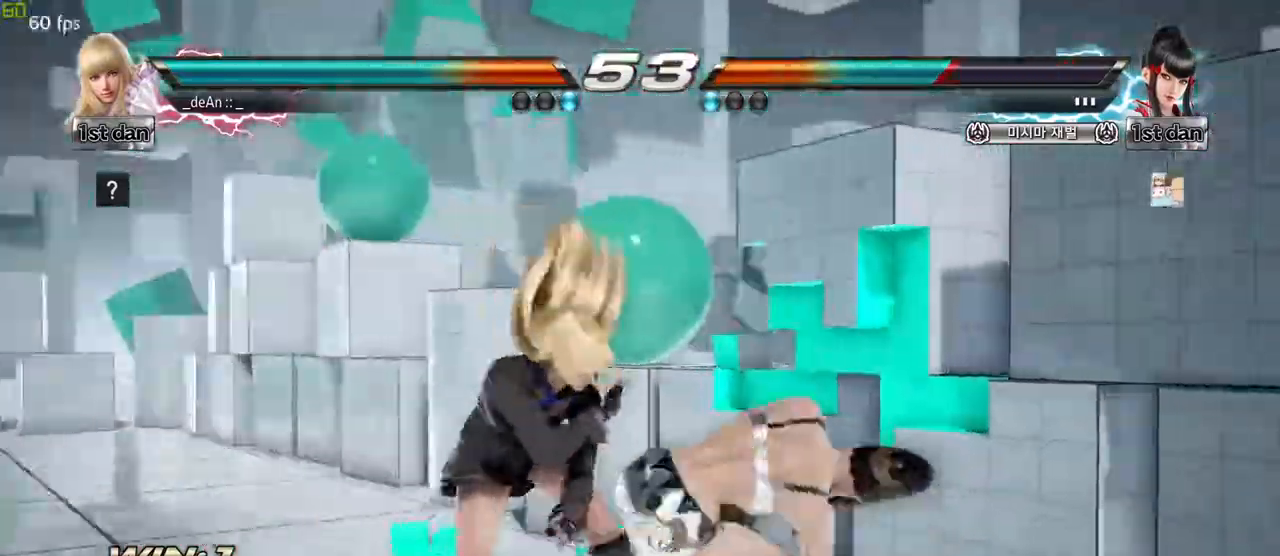
{"buttons": [], "left_stick": "center", "events": [[50, "SQUARE", "down"], [167, "SQUARE", "up"], [200, "left_stick", "center"]]}
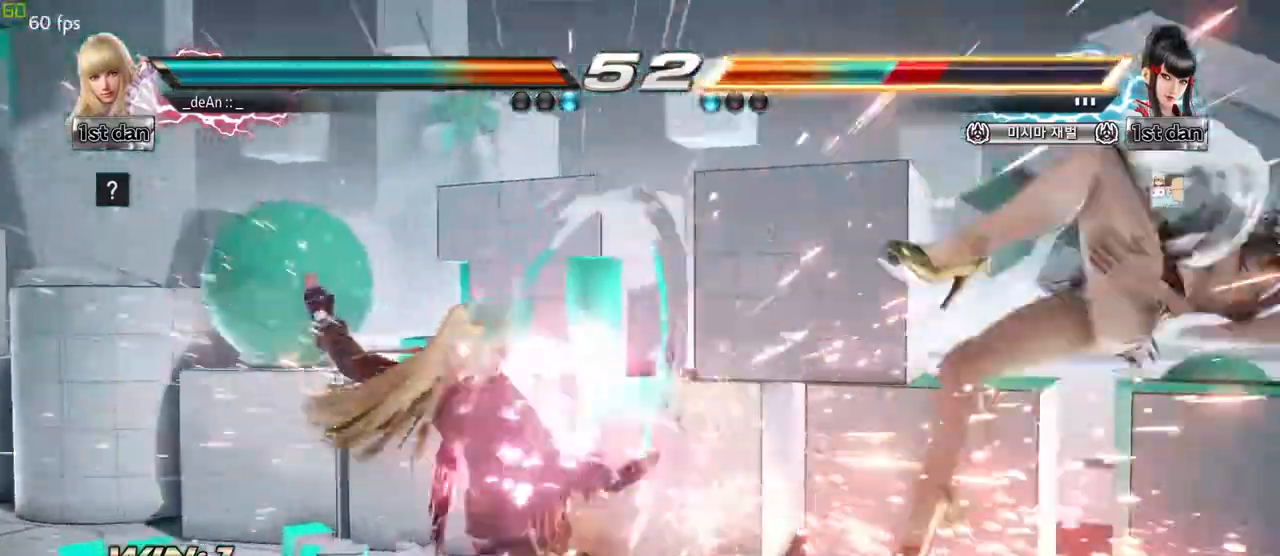
{"buttons": [], "left_stick": "right", "events": [[317, "left_stick", "right"], [400, "left_stick", "center"], [500, "left_stick", "right"]]}
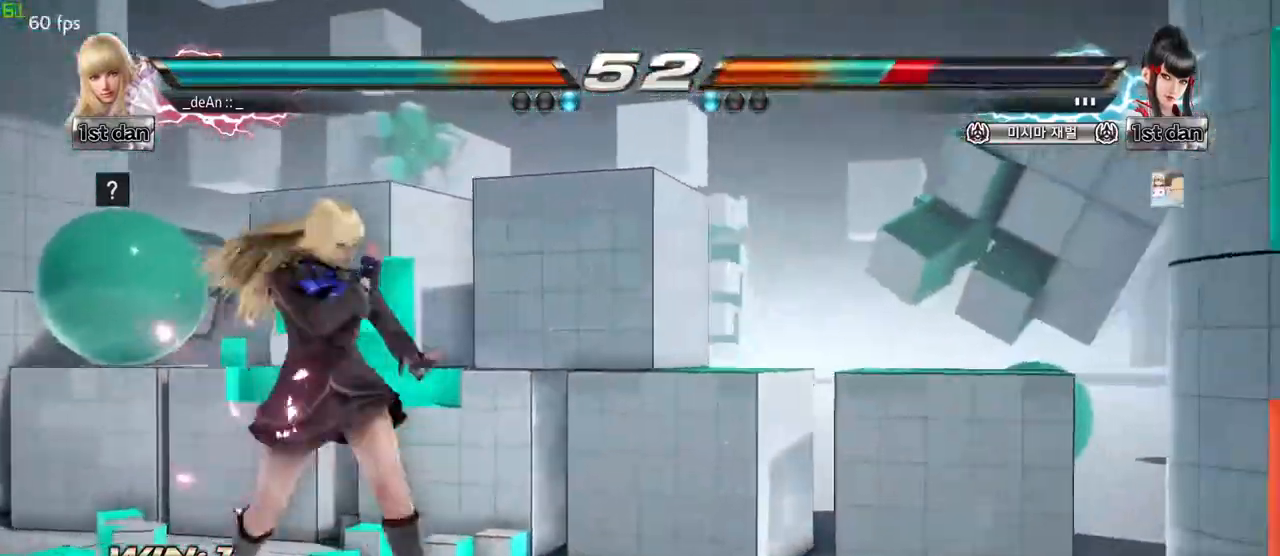
{"buttons": [], "left_stick": "center", "events": [[267, "TRIANGLE", "down"], [383, "TRIANGLE", "up"], [483, "left_stick", "center"]]}
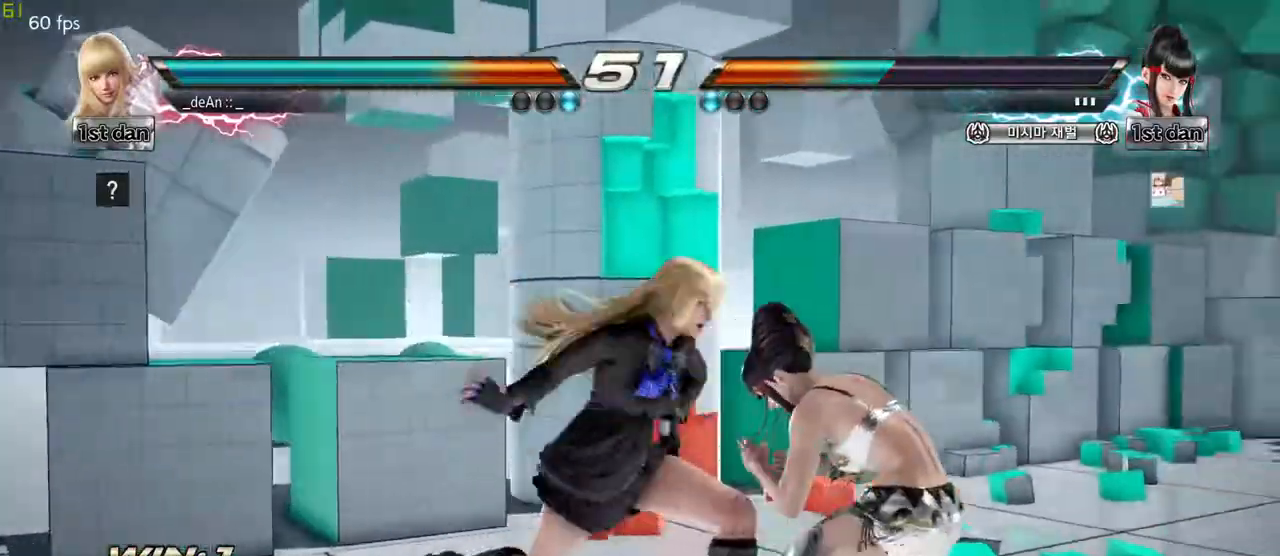
{"buttons": ["SQUARE"], "left_stick": "center", "events": [[383, "SQUARE", "down"]]}
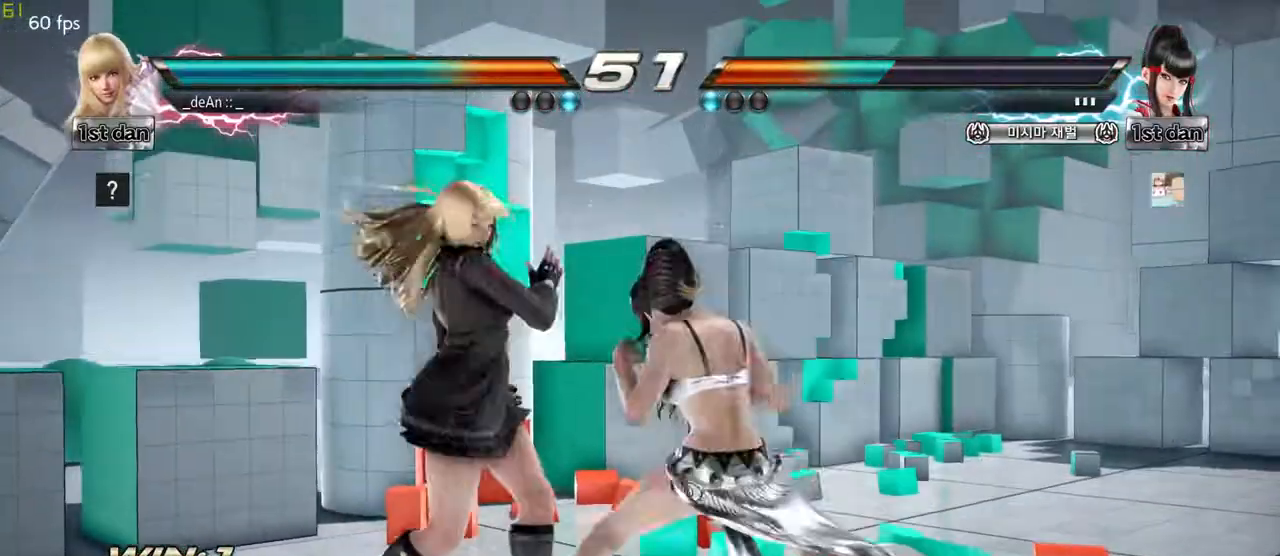
{"buttons": [], "left_stick": "left", "events": [[100, "SQUARE", "up"], [200, "left_stick", "left"]]}
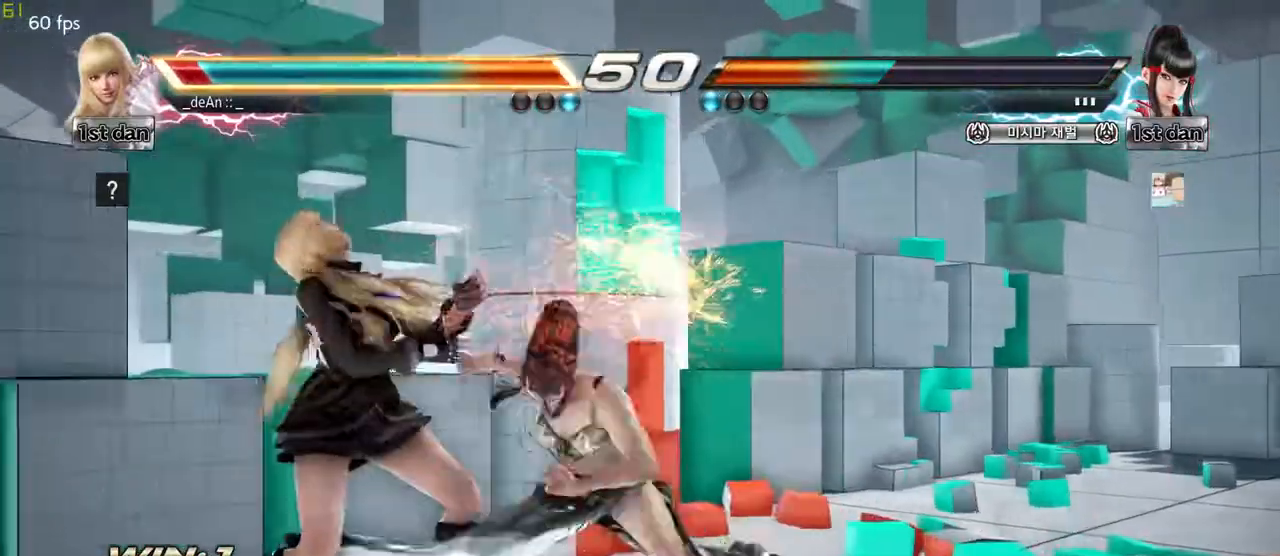
{"buttons": [], "left_stick": "center", "events": [[183, "left_stick", "center"]]}
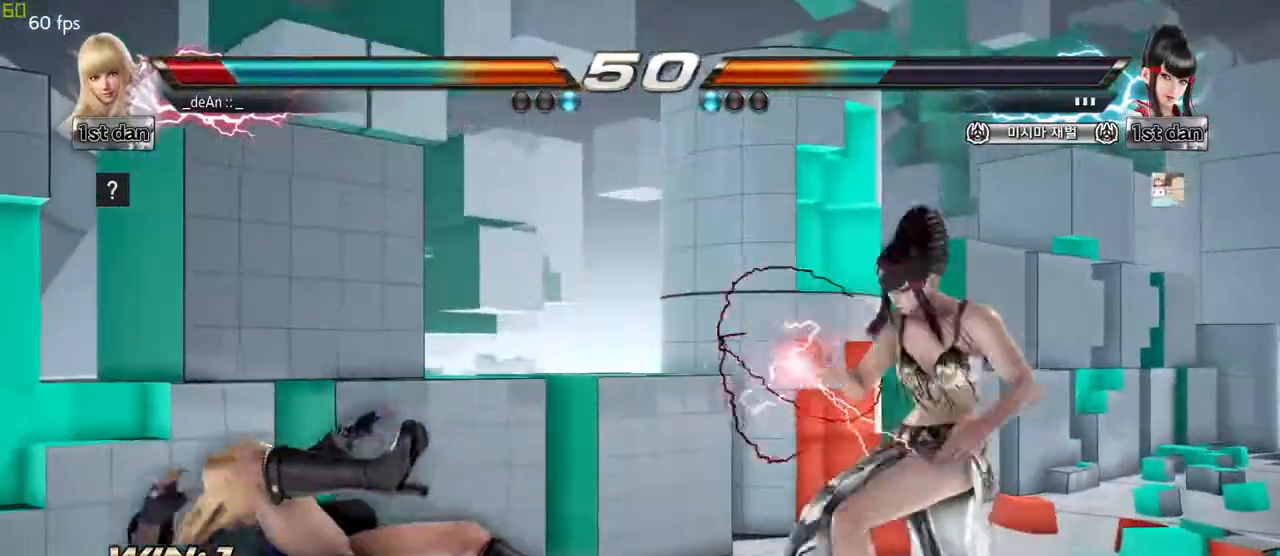
{"buttons": [], "left_stick": "center", "events": []}
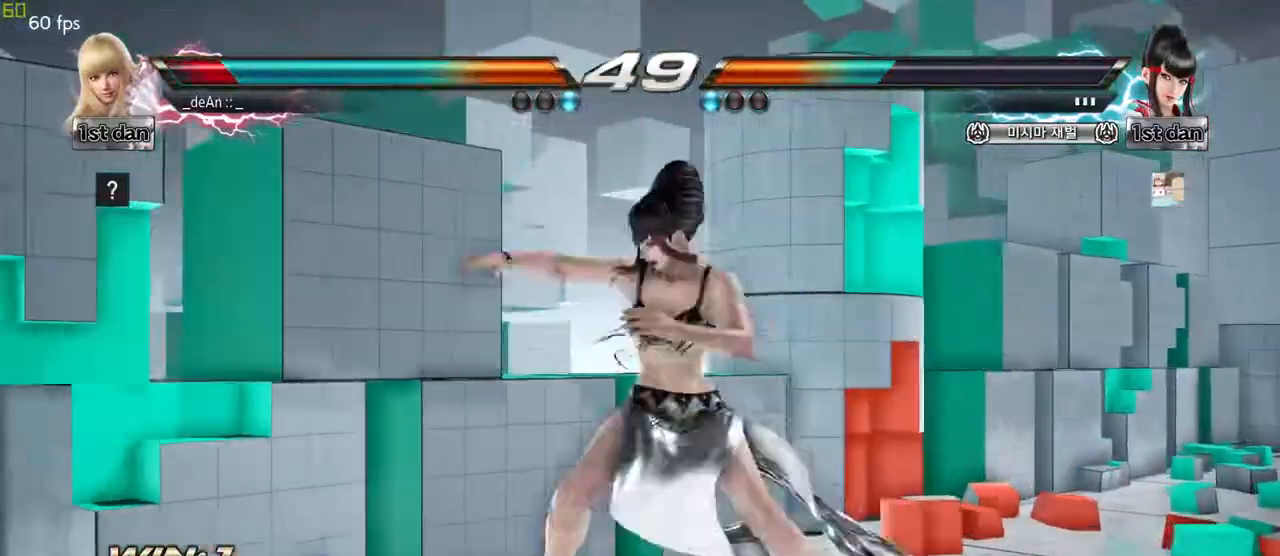
{"buttons": [], "left_stick": "center", "events": [[433, "CIRCLE", "down"], [500, "CIRCLE", "up"]]}
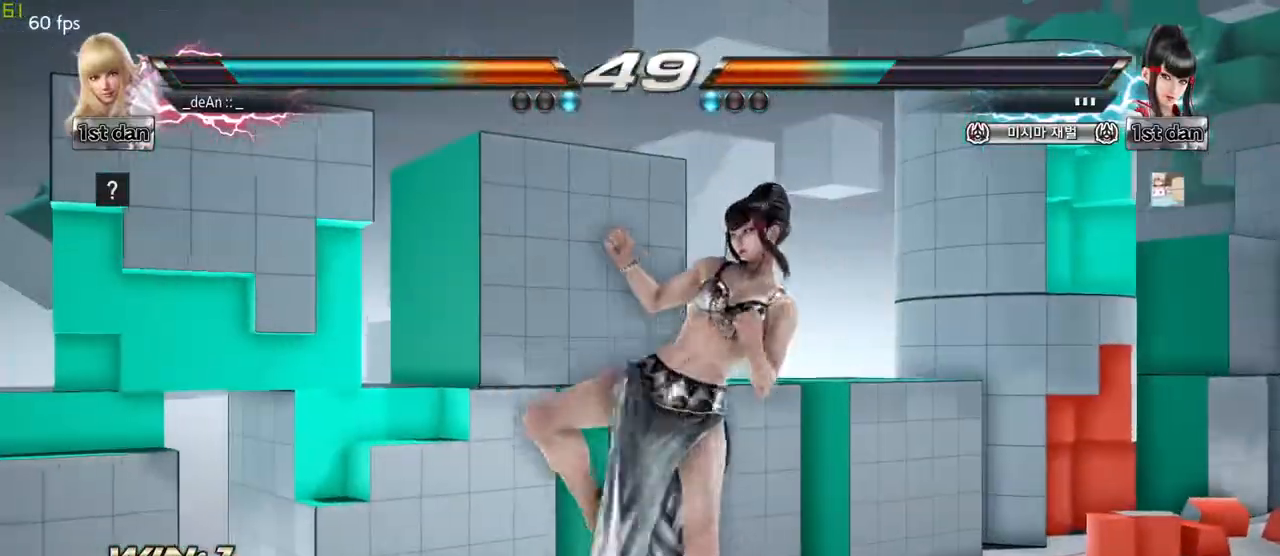
{"buttons": ["CIRCLE"], "left_stick": "center", "events": [[50, "CIRCLE", "down"], [133, "CIRCLE", "up"], [200, "CIRCLE", "down"]]}
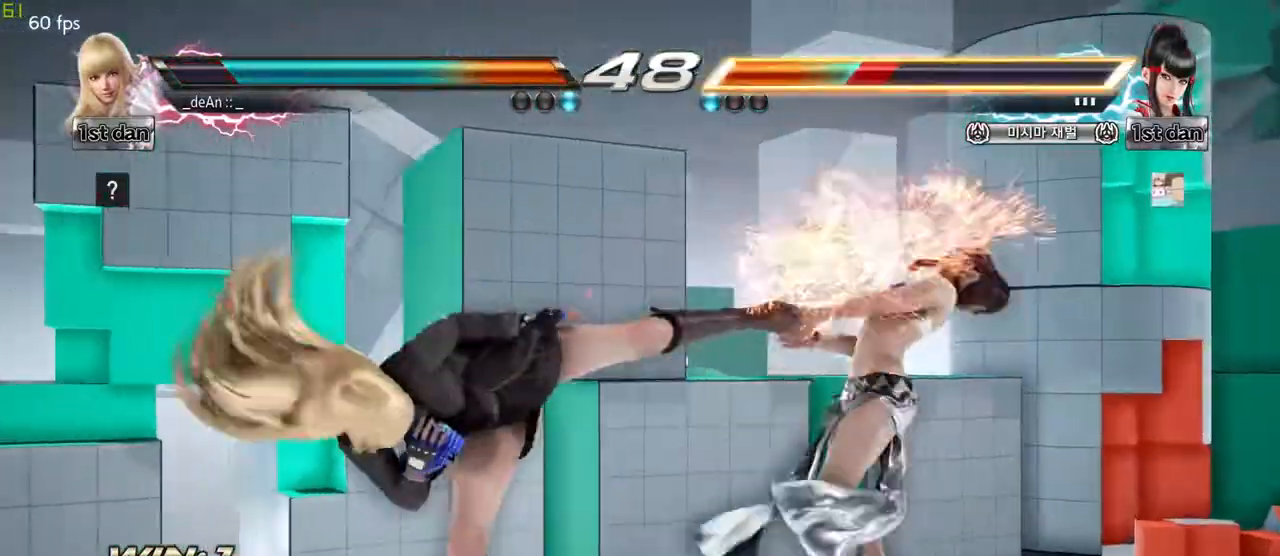
{"buttons": [], "left_stick": "center", "events": [[17, "CIRCLE", "up"], [33, "left_stick", "left"], [283, "left_stick", "down-right"], [300, "CIRCLE", "down"], [300, "CROSS", "down"], [383, "CROSS", "up"], [400, "CIRCLE", "up"], [500, "left_stick", "center"]]}
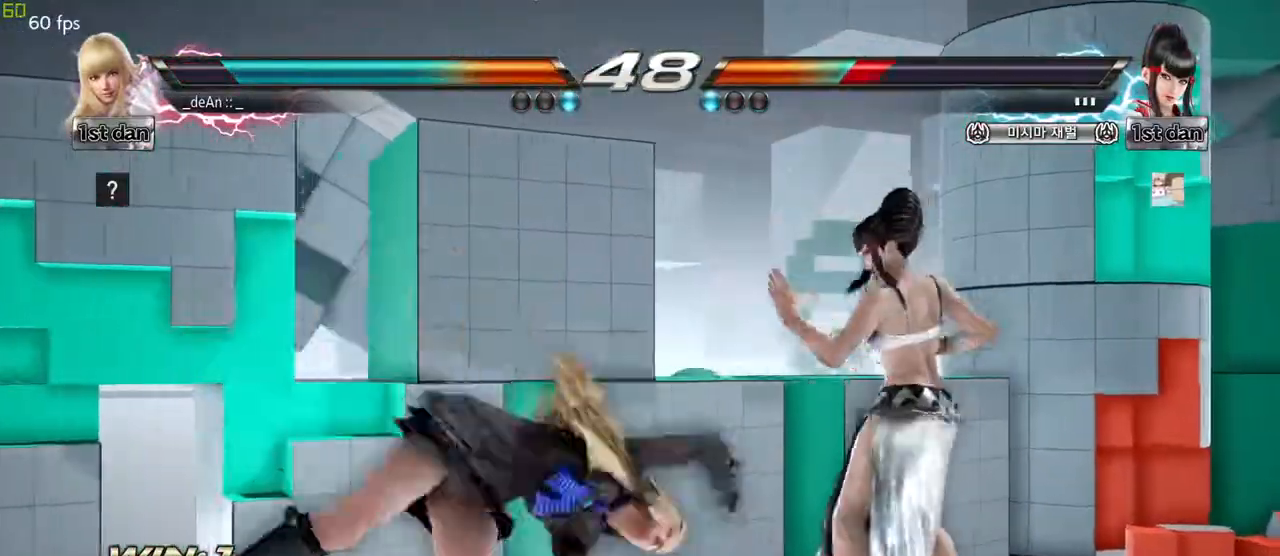
{"buttons": [], "left_stick": "down-left", "events": [[483, "left_stick", "down-left"]]}
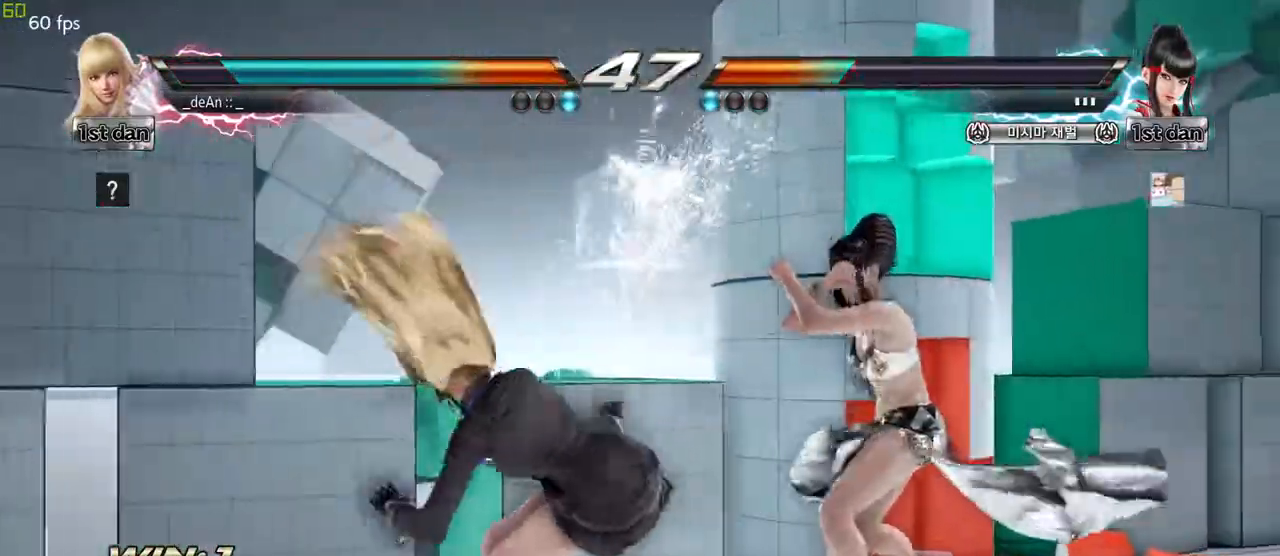
{"buttons": ["CIRCLE"], "left_stick": "down", "events": [[33, "SQUARE", "down"], [183, "SQUARE", "up"], [250, "left_stick", "center"], [450, "left_stick", "down"], [500, "CIRCLE", "down"]]}
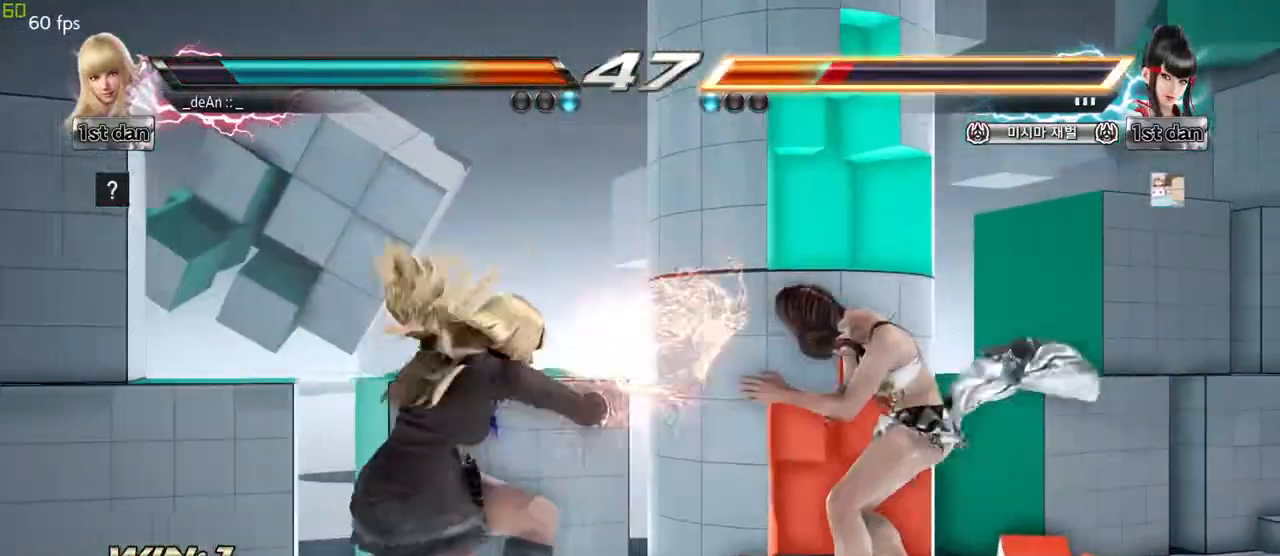
{"buttons": ["CIRCLE"], "left_stick": "down", "events": [[83, "CIRCLE", "up"], [150, "CIRCLE", "down"], [217, "CIRCLE", "up"], [283, "CIRCLE", "down"], [383, "CIRCLE", "up"], [433, "CIRCLE", "down"]]}
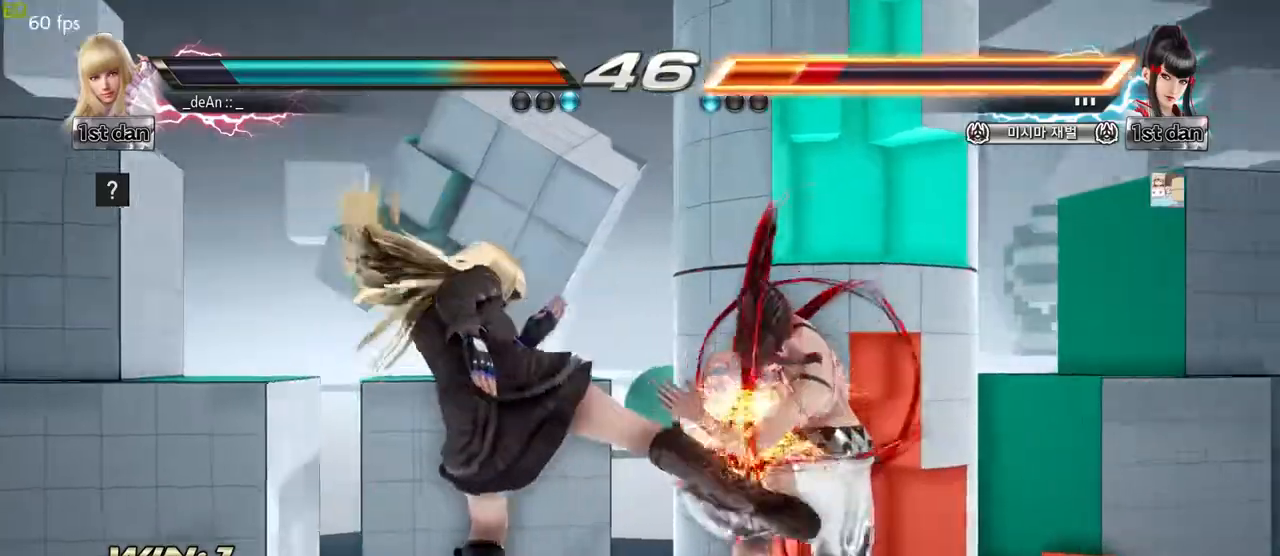
{"buttons": ["CIRCLE"], "left_stick": "down", "events": [[33, "CIRCLE", "up"], [167, "CIRCLE", "down"], [267, "CIRCLE", "up"], [333, "CIRCLE", "down"], [417, "CIRCLE", "up"], [450, "CIRCLE", "down"]]}
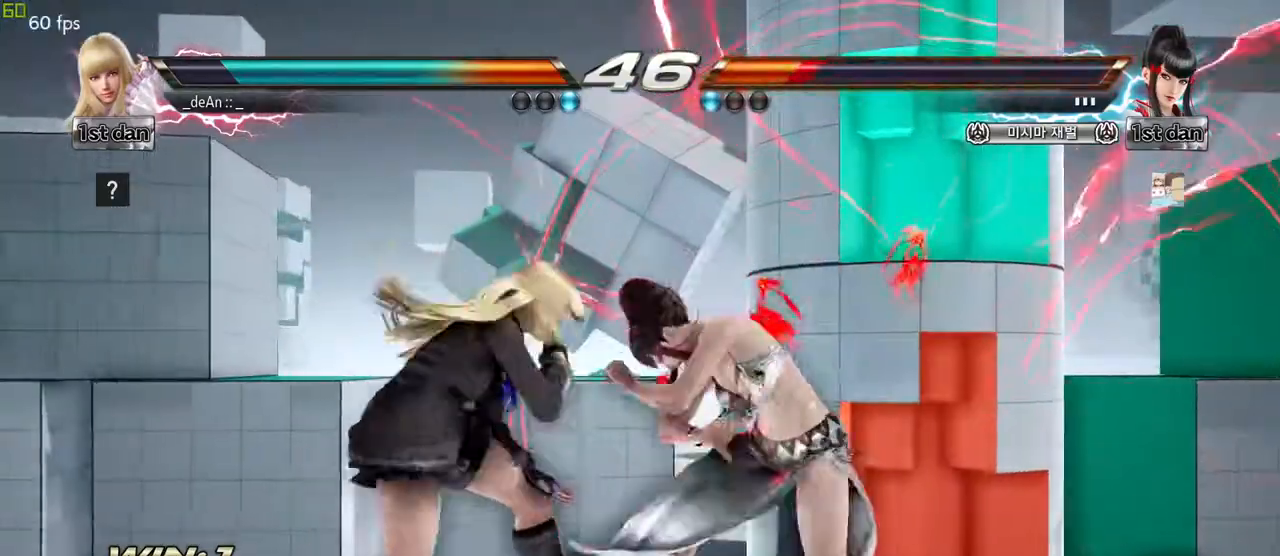
{"buttons": [], "left_stick": "left", "events": [[200, "CIRCLE", "up"], [267, "left_stick", "left"]]}
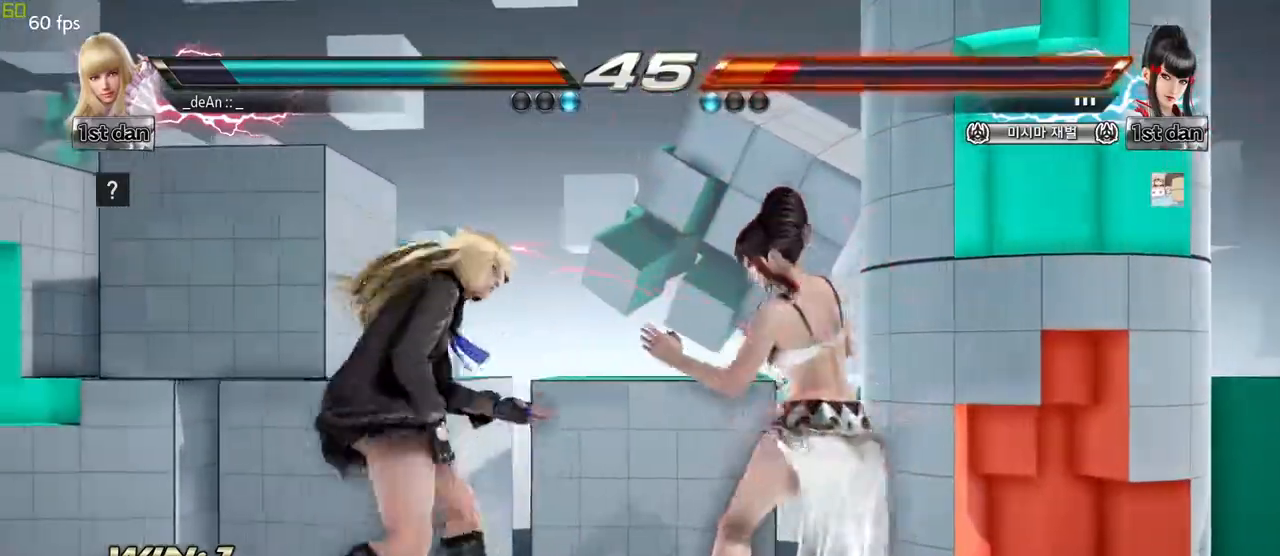
{"buttons": [], "left_stick": "left", "events": []}
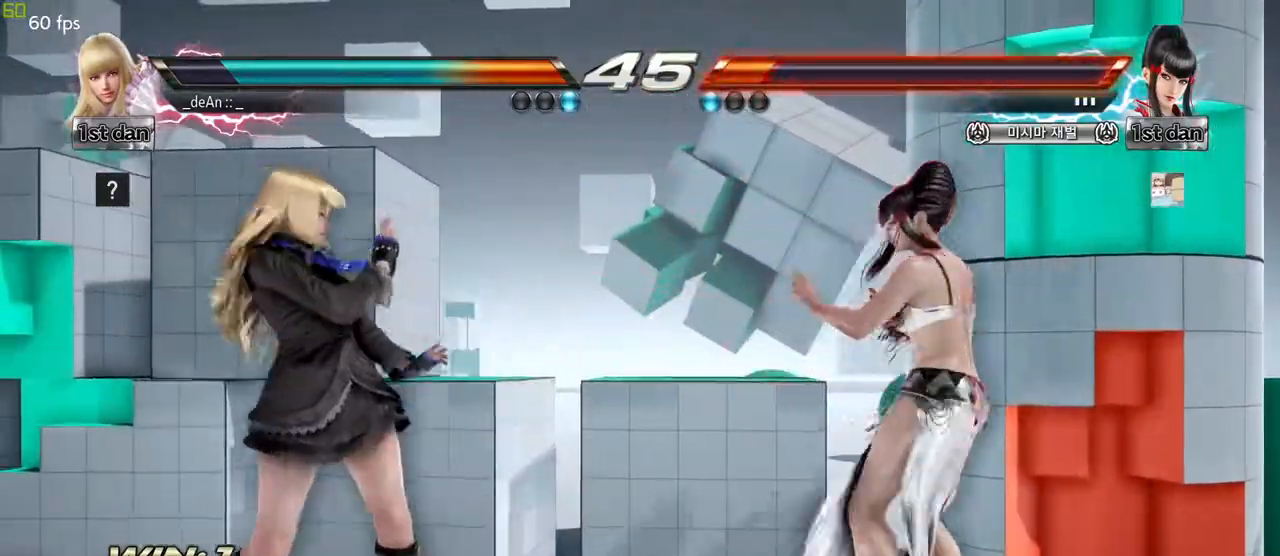
{"buttons": ["CROSS"], "left_stick": "center", "events": [[67, "TRIANGLE", "down"], [67, "left_stick", "right"], [183, "TRIANGLE", "up"], [200, "CROSS", "down"], [283, "CROSS", "up"], [333, "CROSS", "down"], [350, "left_stick", "center"], [400, "CROSS", "up"], [483, "CROSS", "down"]]}
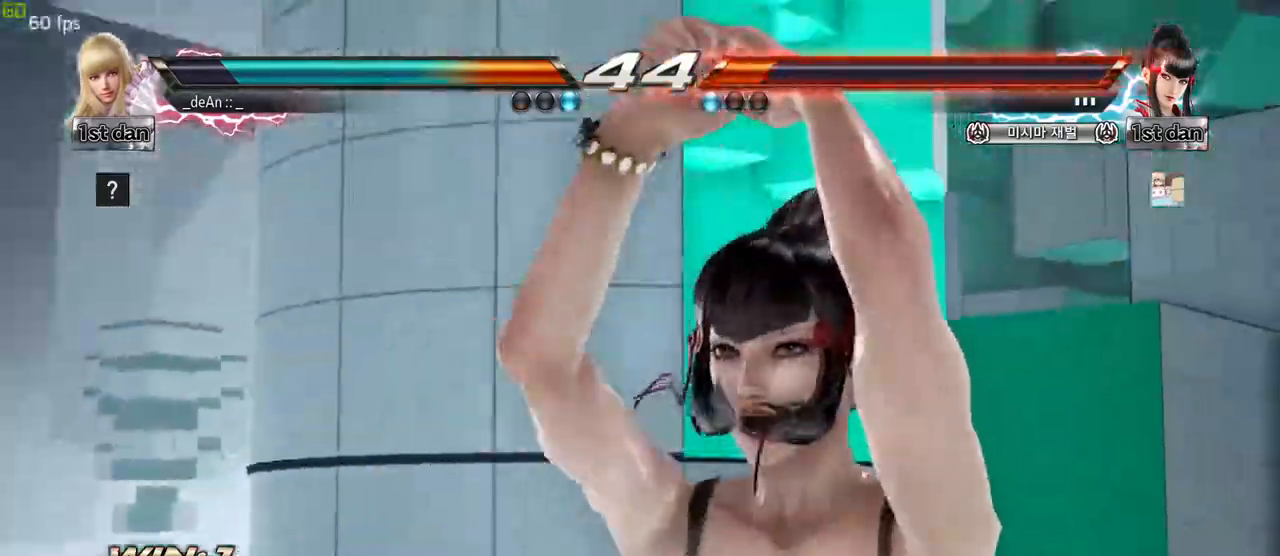
{"buttons": [], "left_stick": "left", "events": [[33, "CROSS", "up"], [100, "left_stick", "left"]]}
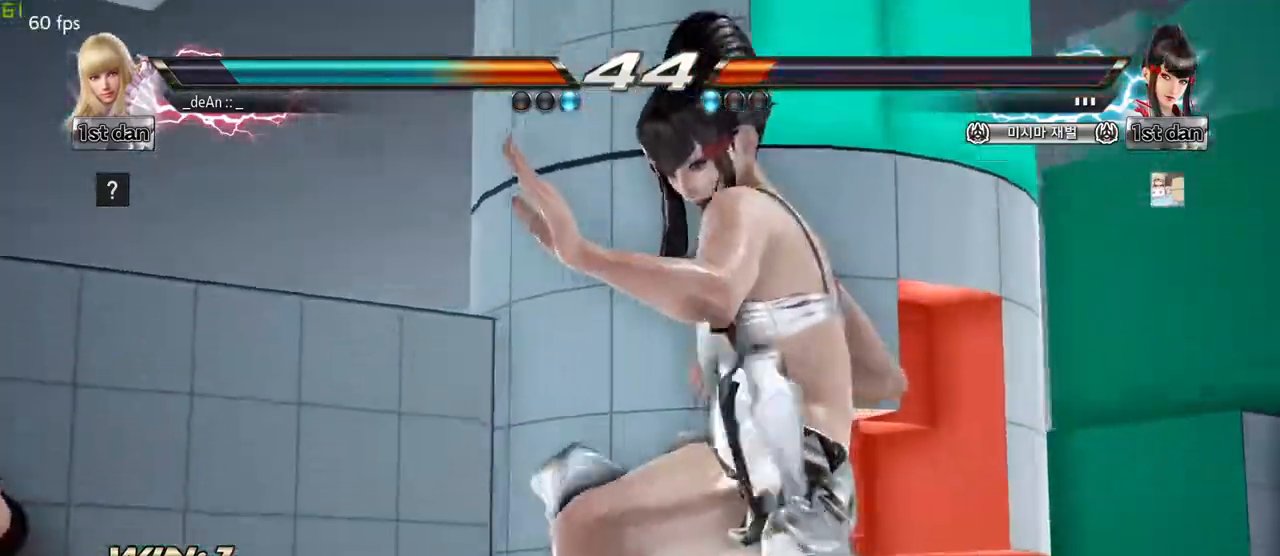
{"buttons": [], "left_stick": "center", "events": [[183, "left_stick", "center"]]}